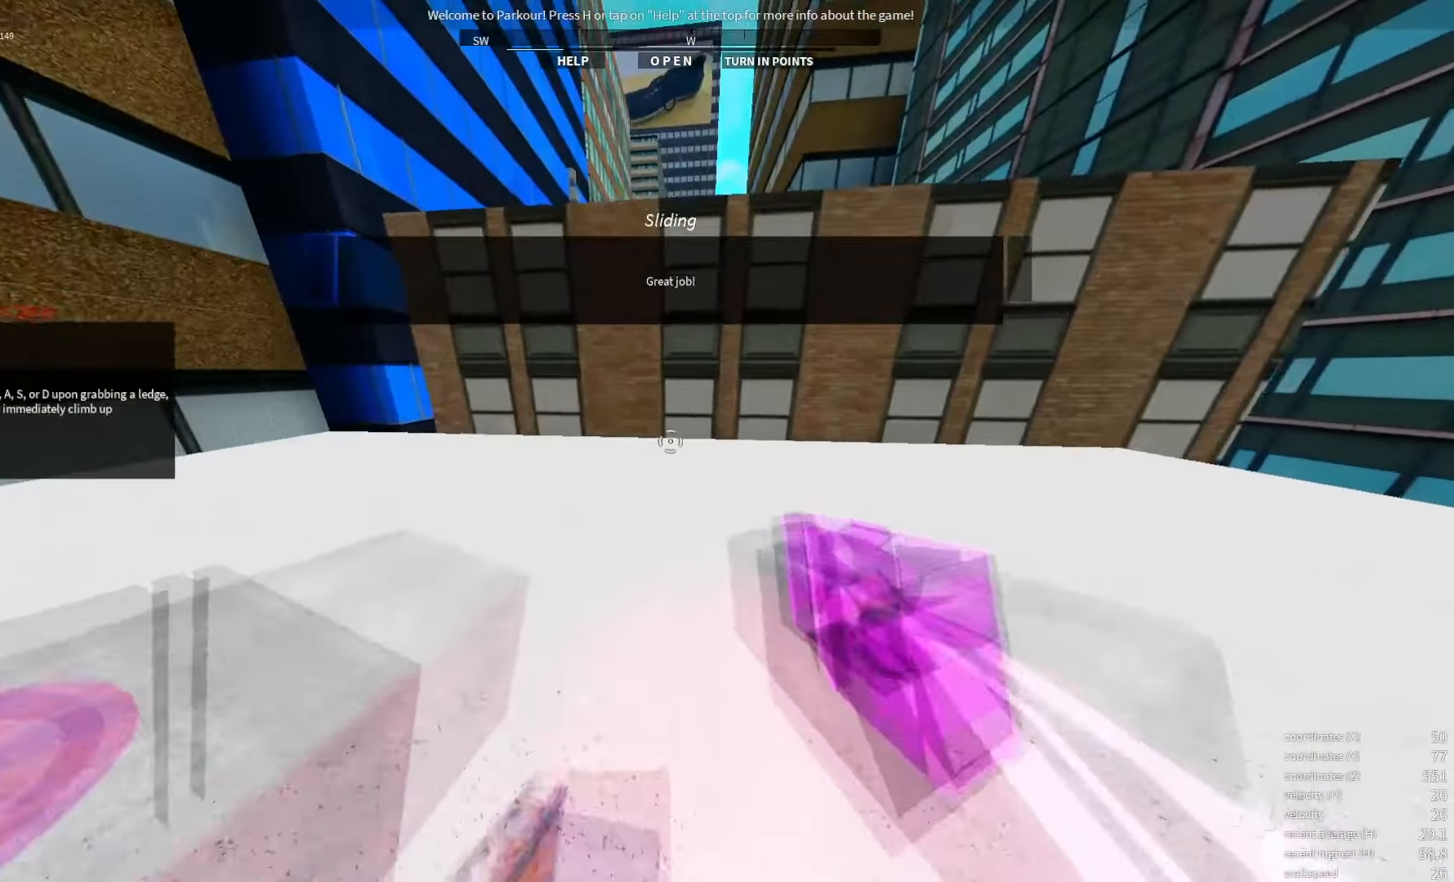
Gameplay with keyboard; each line is a JSON object with the keys held at the frame after it. "events" lists presses ("down") and releases ("up") of "a", "d", "e", "q", "s", "shift_l", "shift_r", "space", "w" and "x" between this image and that frame as [ms after this image, input, new state], when the widget could be followed in between. No other keys are recorded. Mouse input is not recorded.
{"keys": [], "events": []}
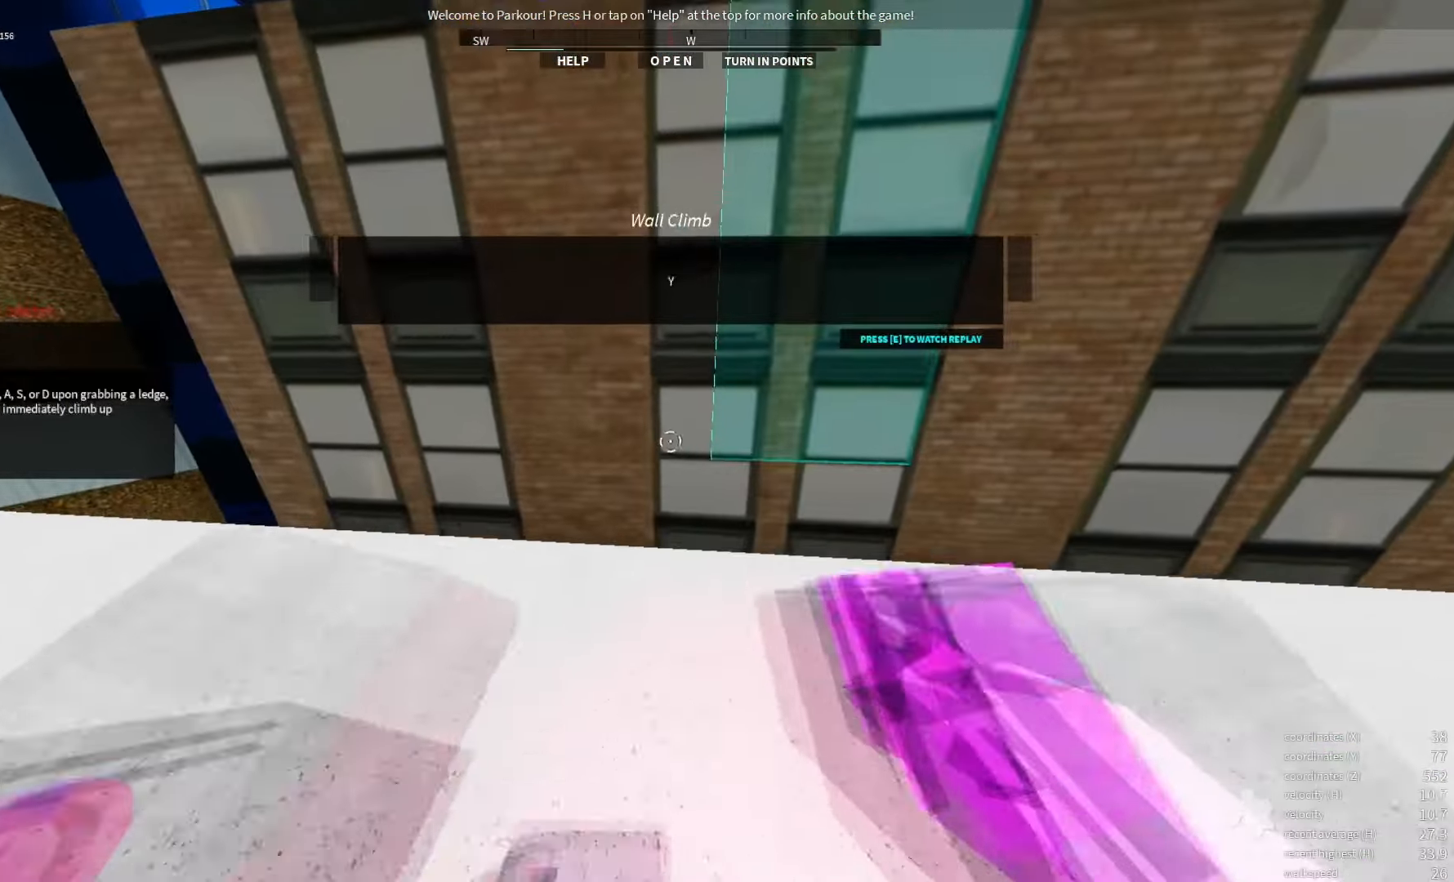
{"keys": [], "events": []}
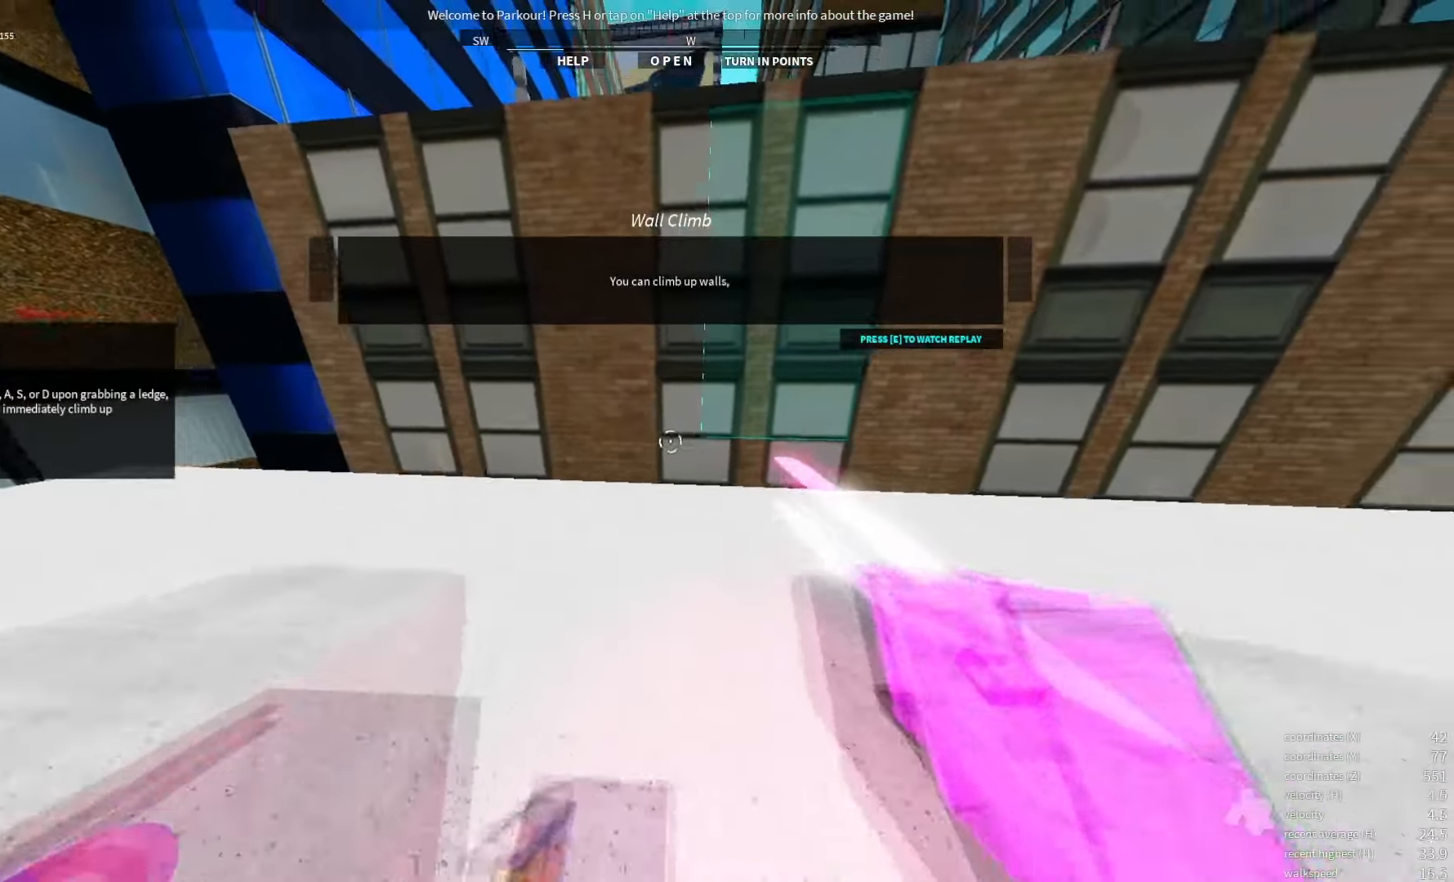
{"keys": [], "events": []}
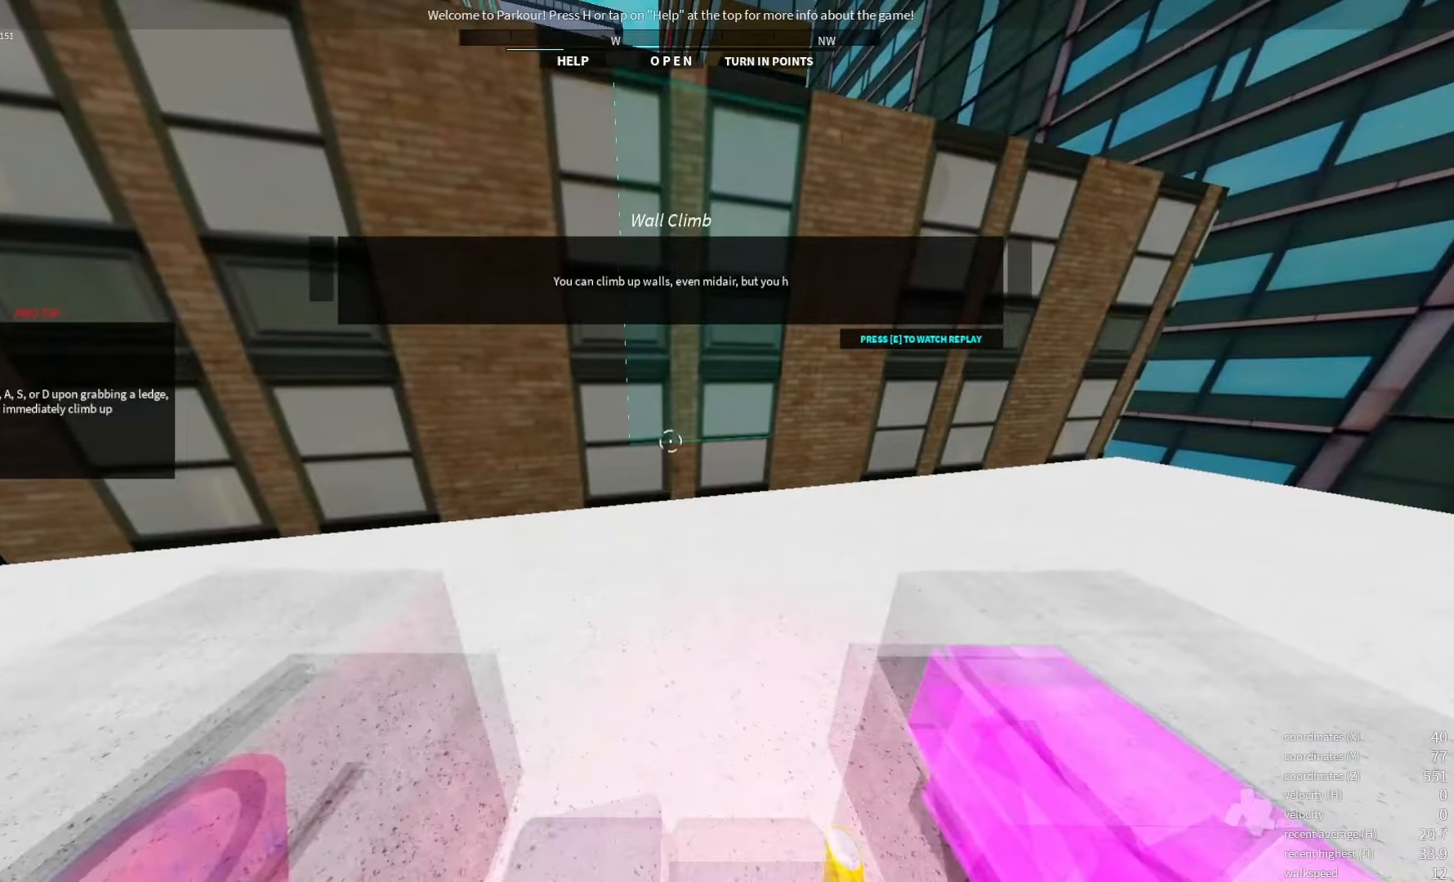
{"keys": [], "events": []}
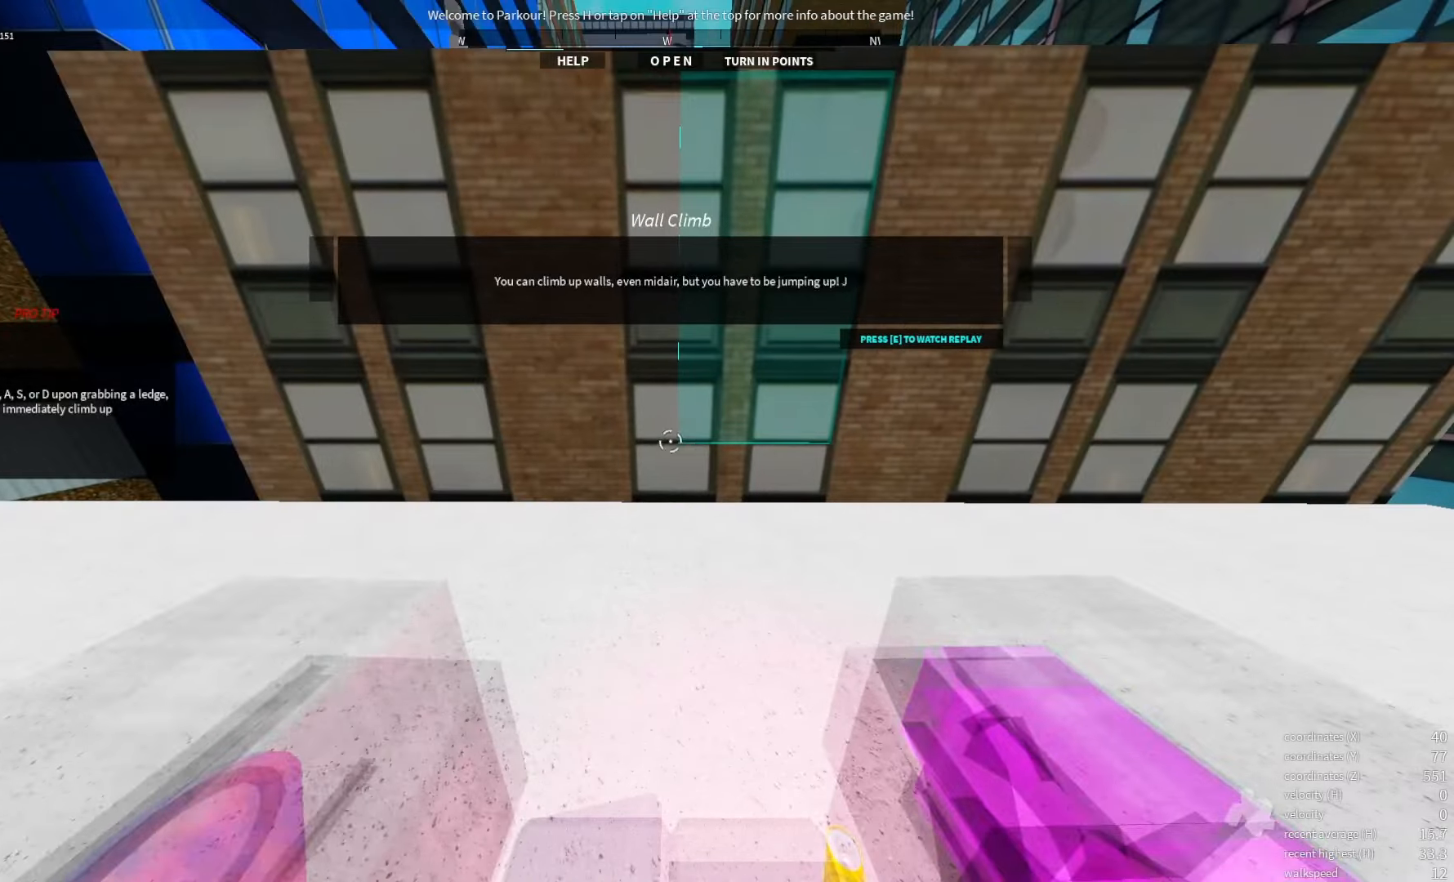
{"keys": [], "events": []}
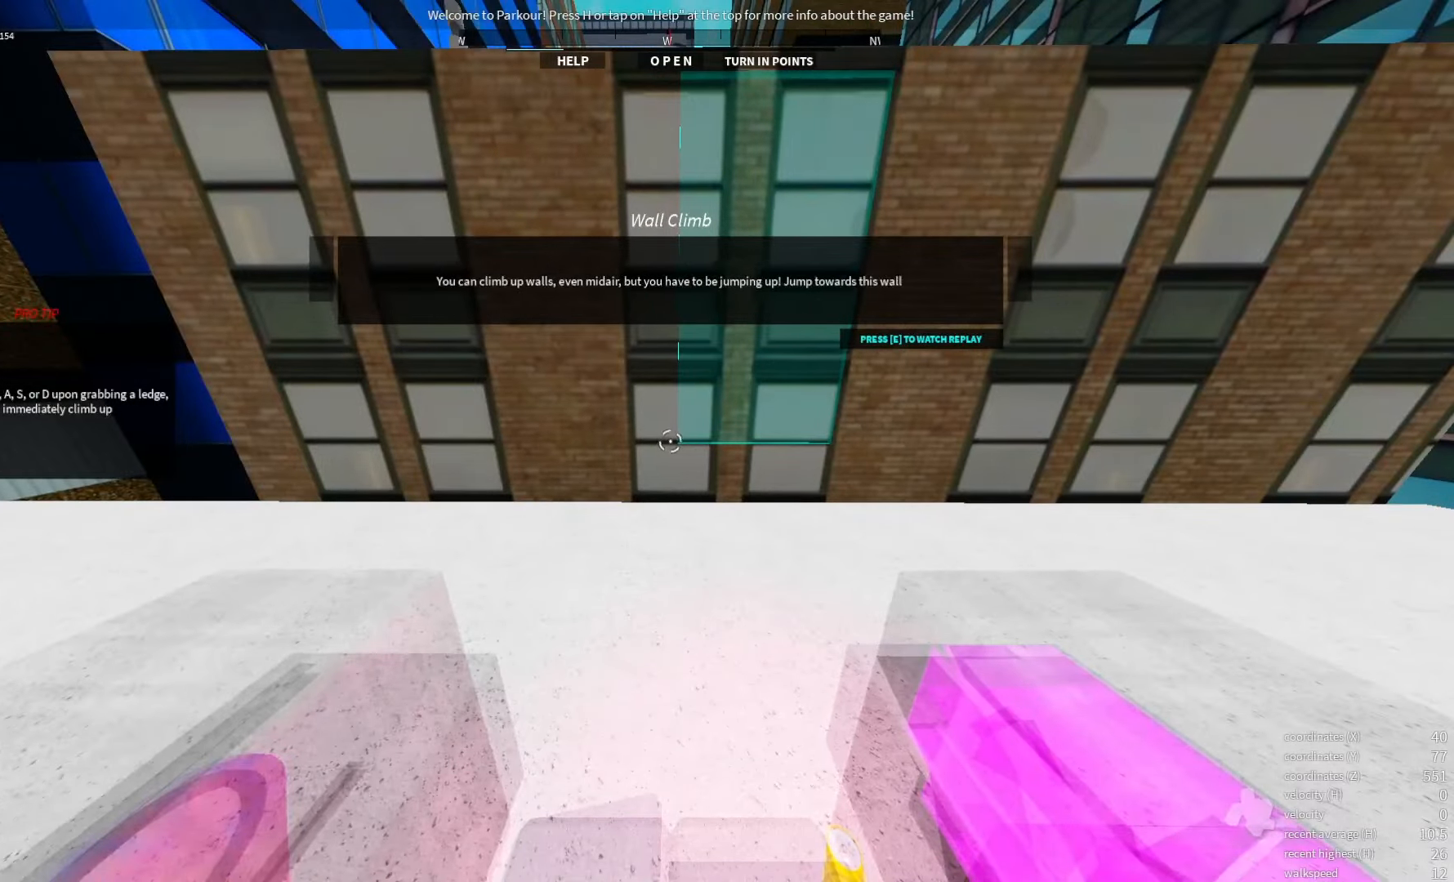
{"keys": [], "events": []}
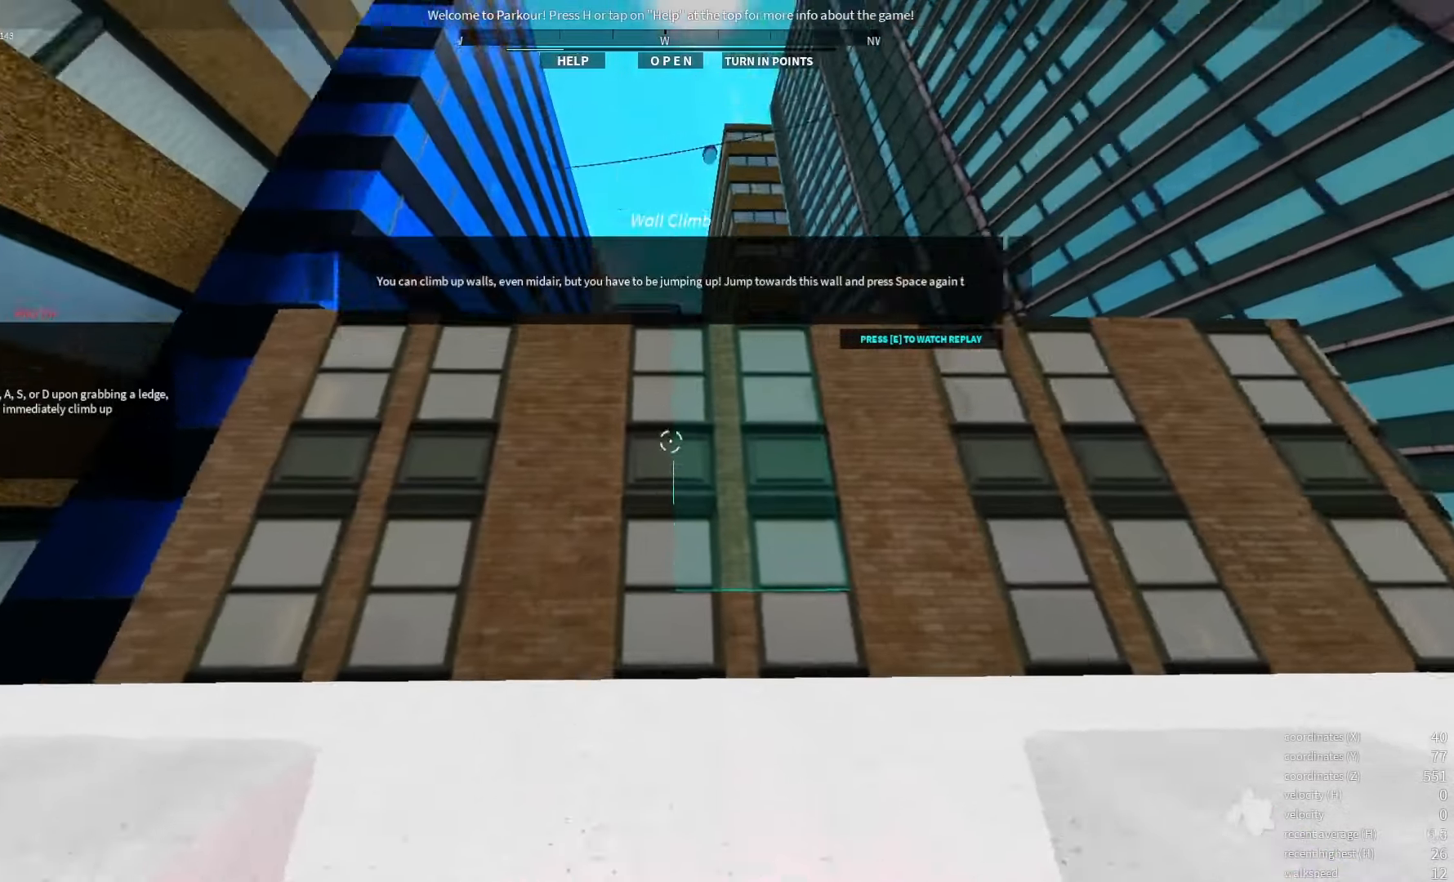
{"keys": [], "events": []}
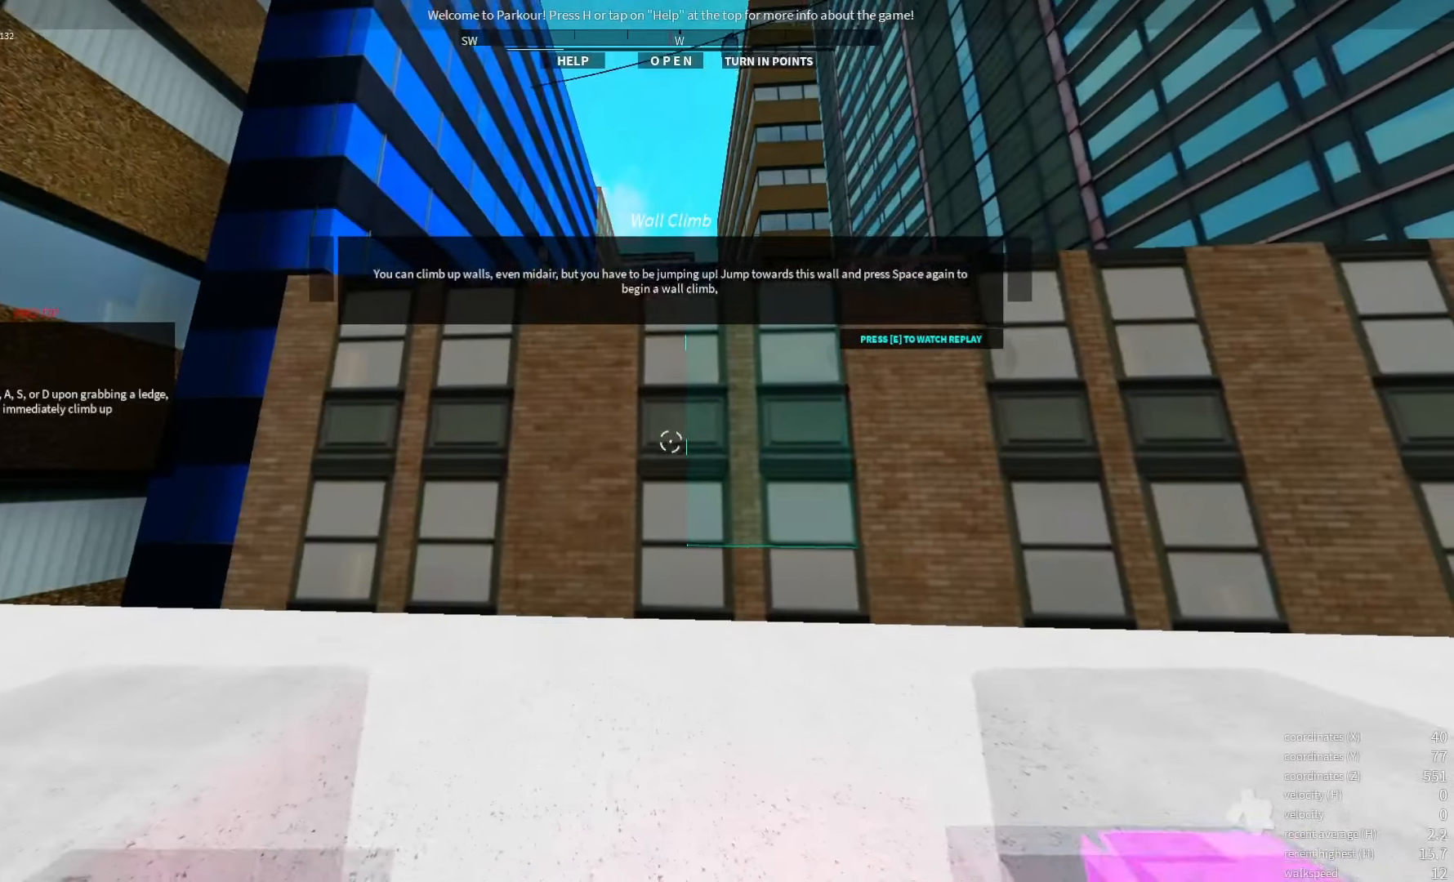
{"keys": [], "events": []}
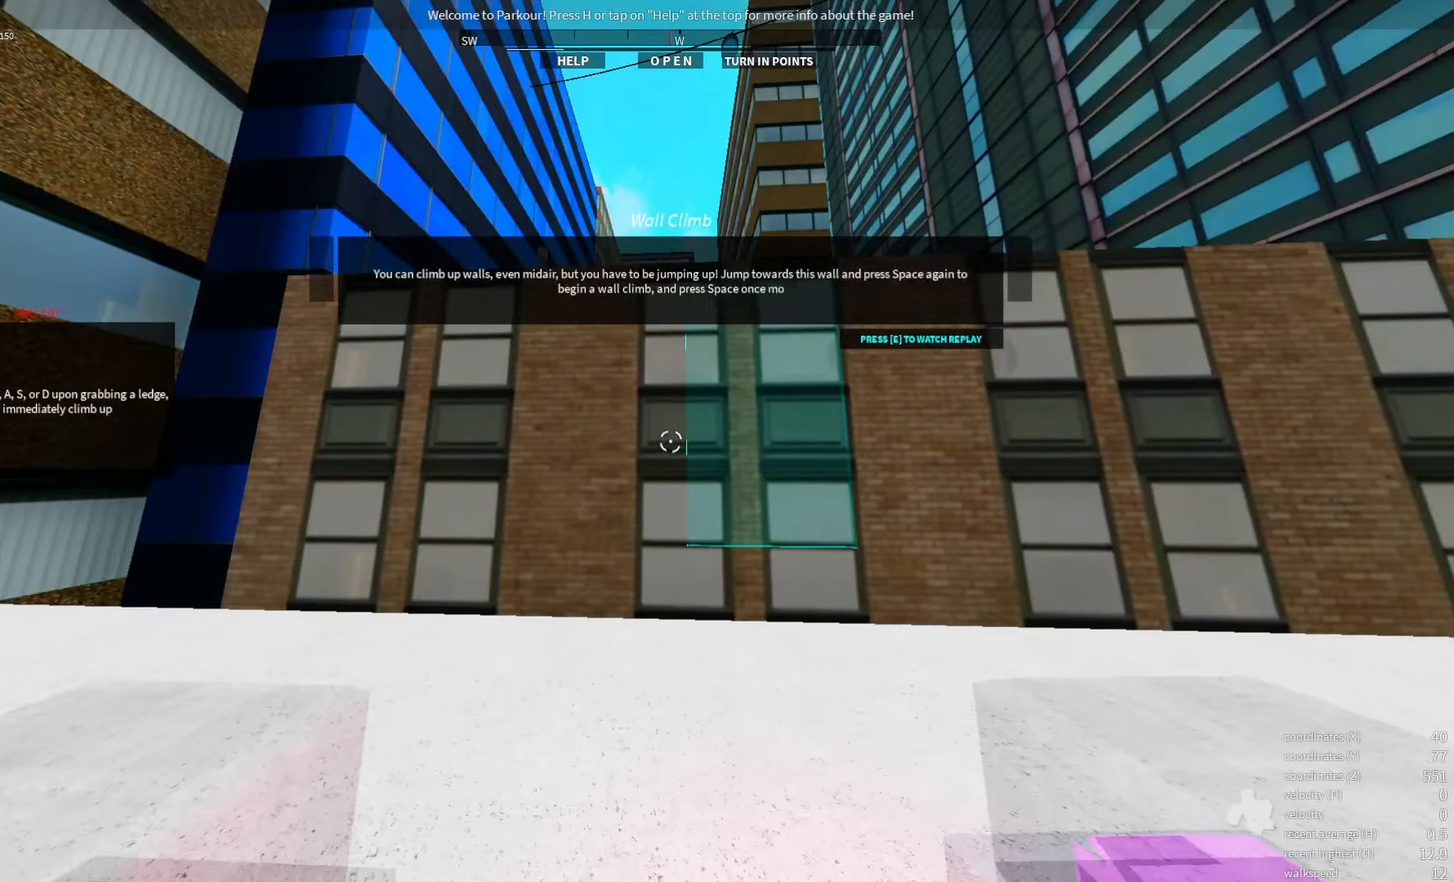
{"keys": [], "events": []}
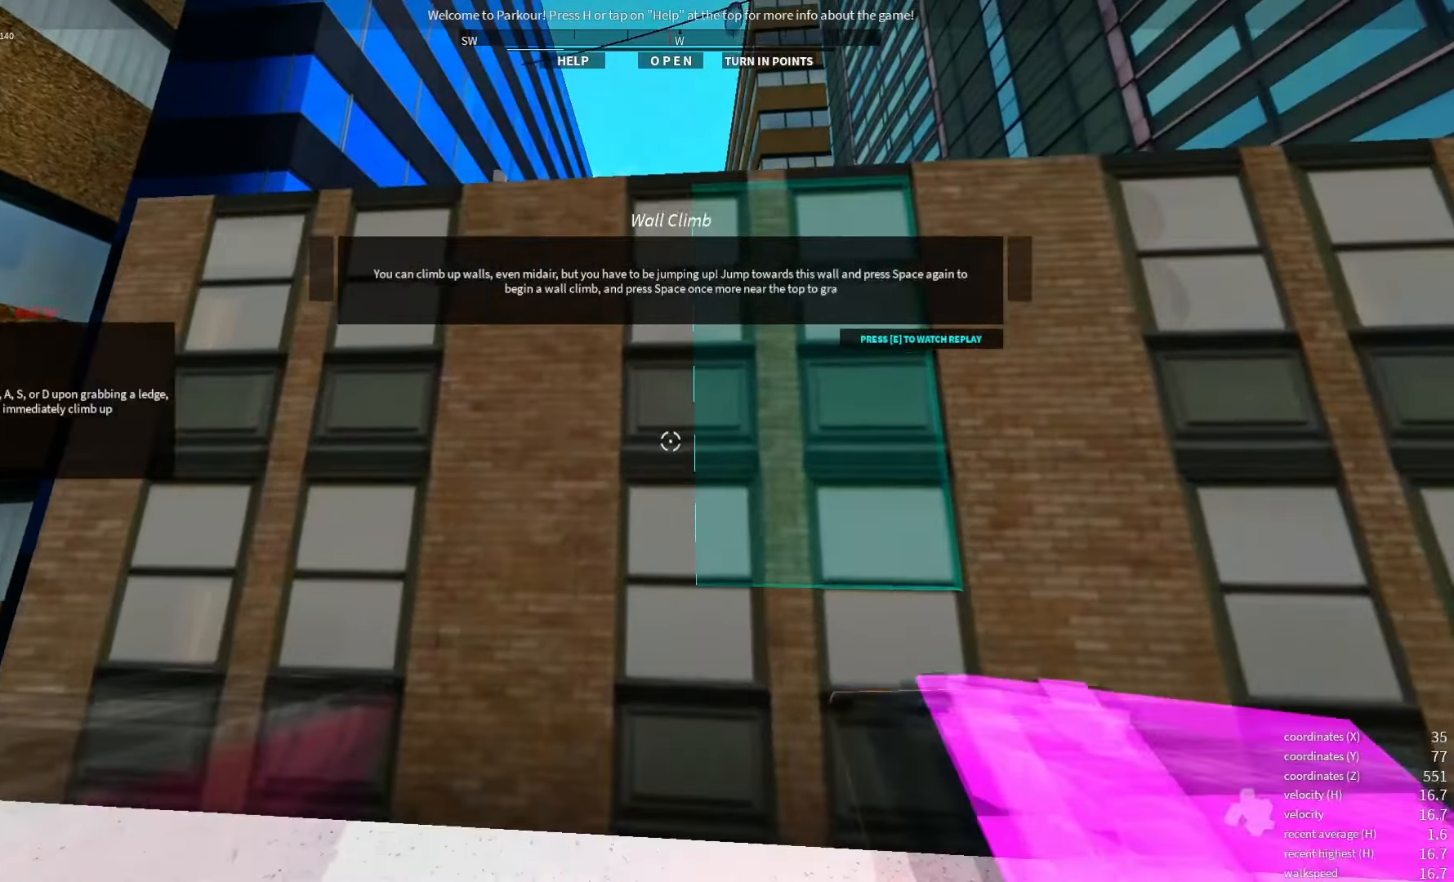
{"keys": ["space"], "events": [[116, "space", "down"], [200, "space", "up"], [450, "space", "down"]]}
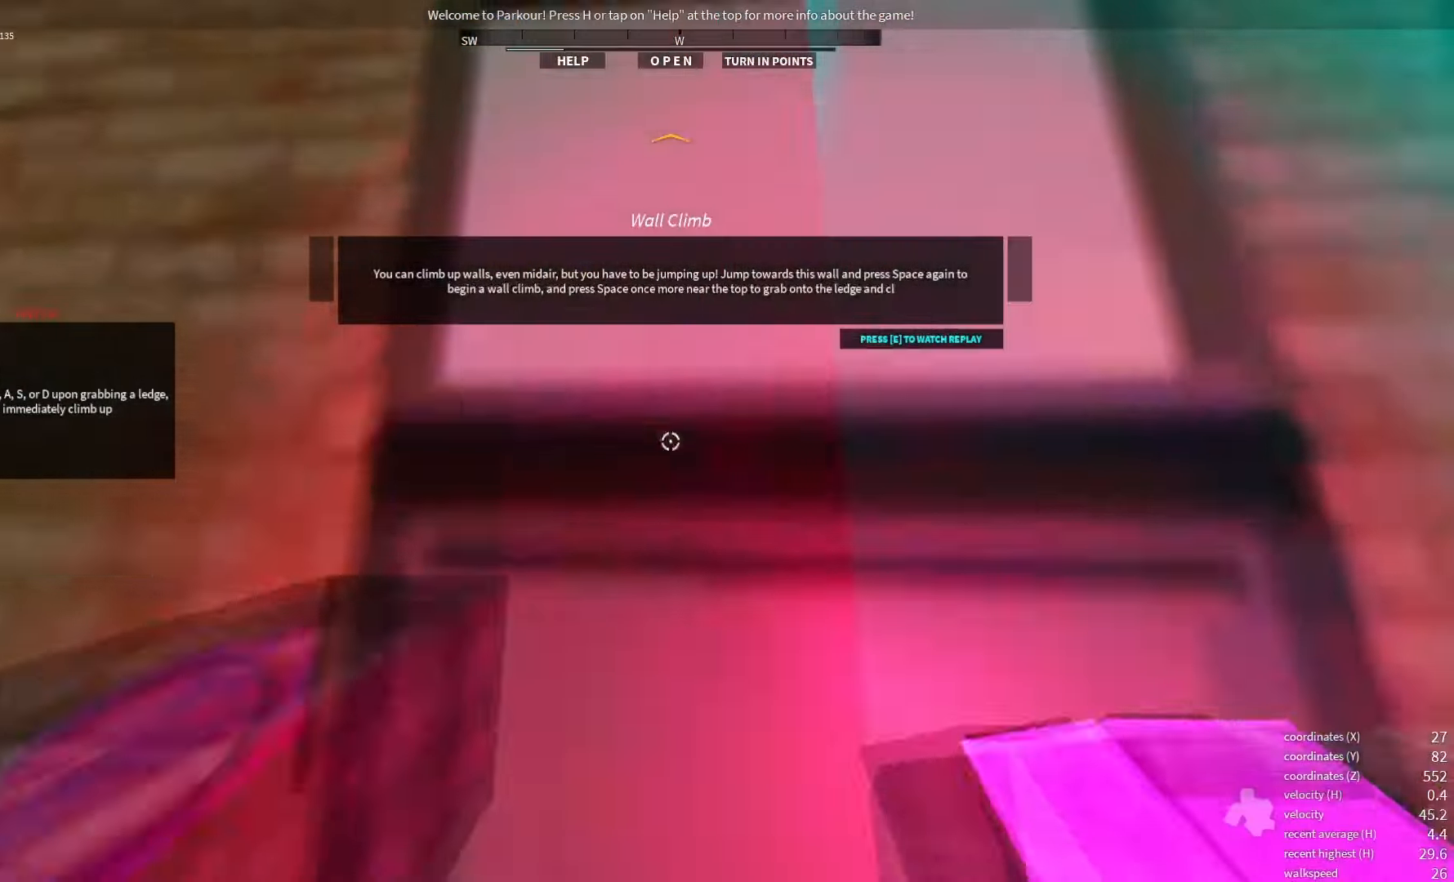
{"keys": [], "events": [[33, "space", "up"]]}
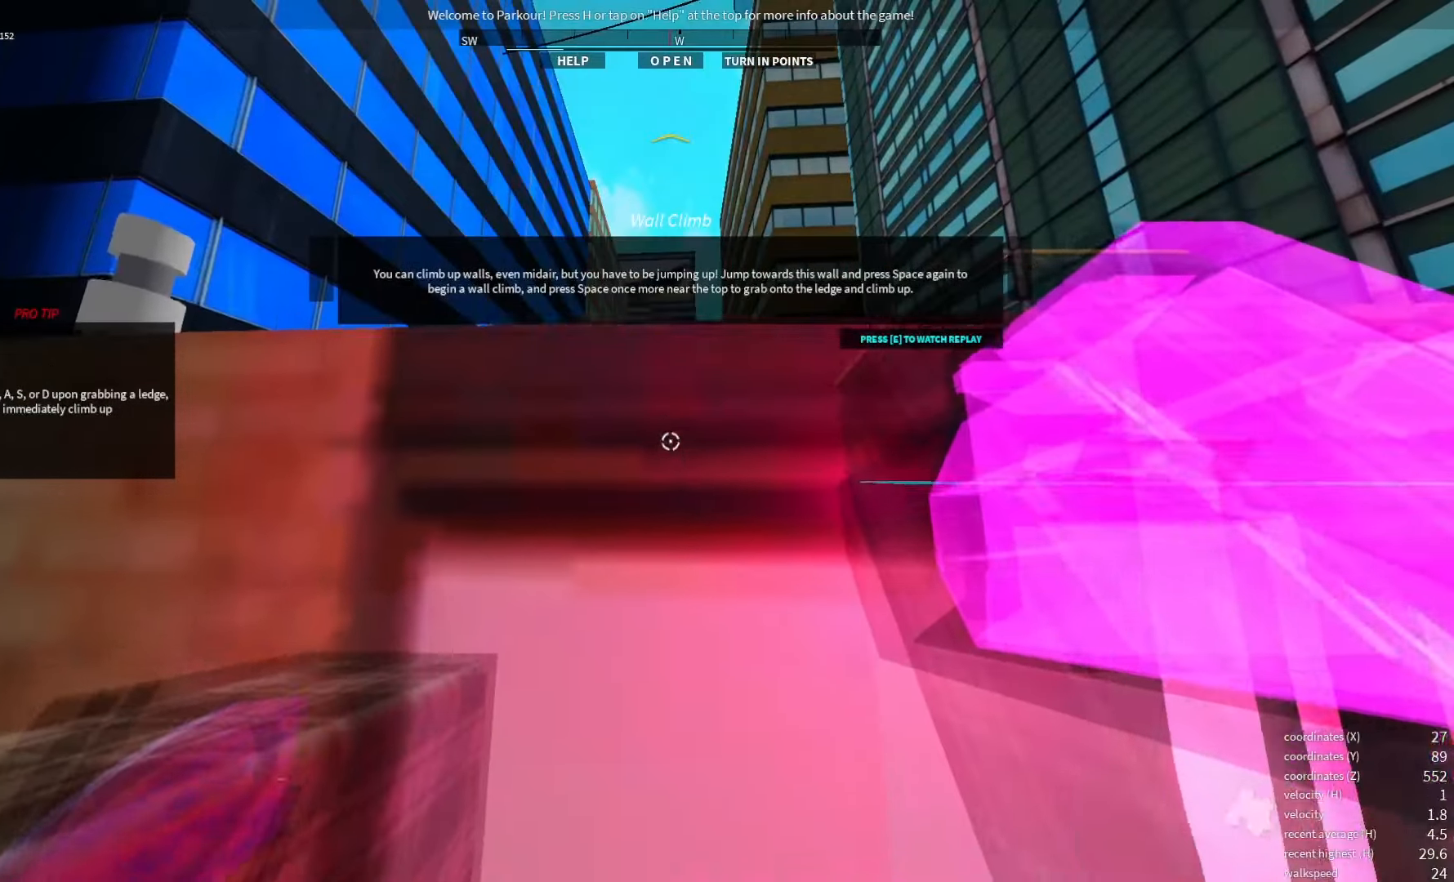
{"keys": [], "events": [[16, "space", "down"], [83, "space", "up"]]}
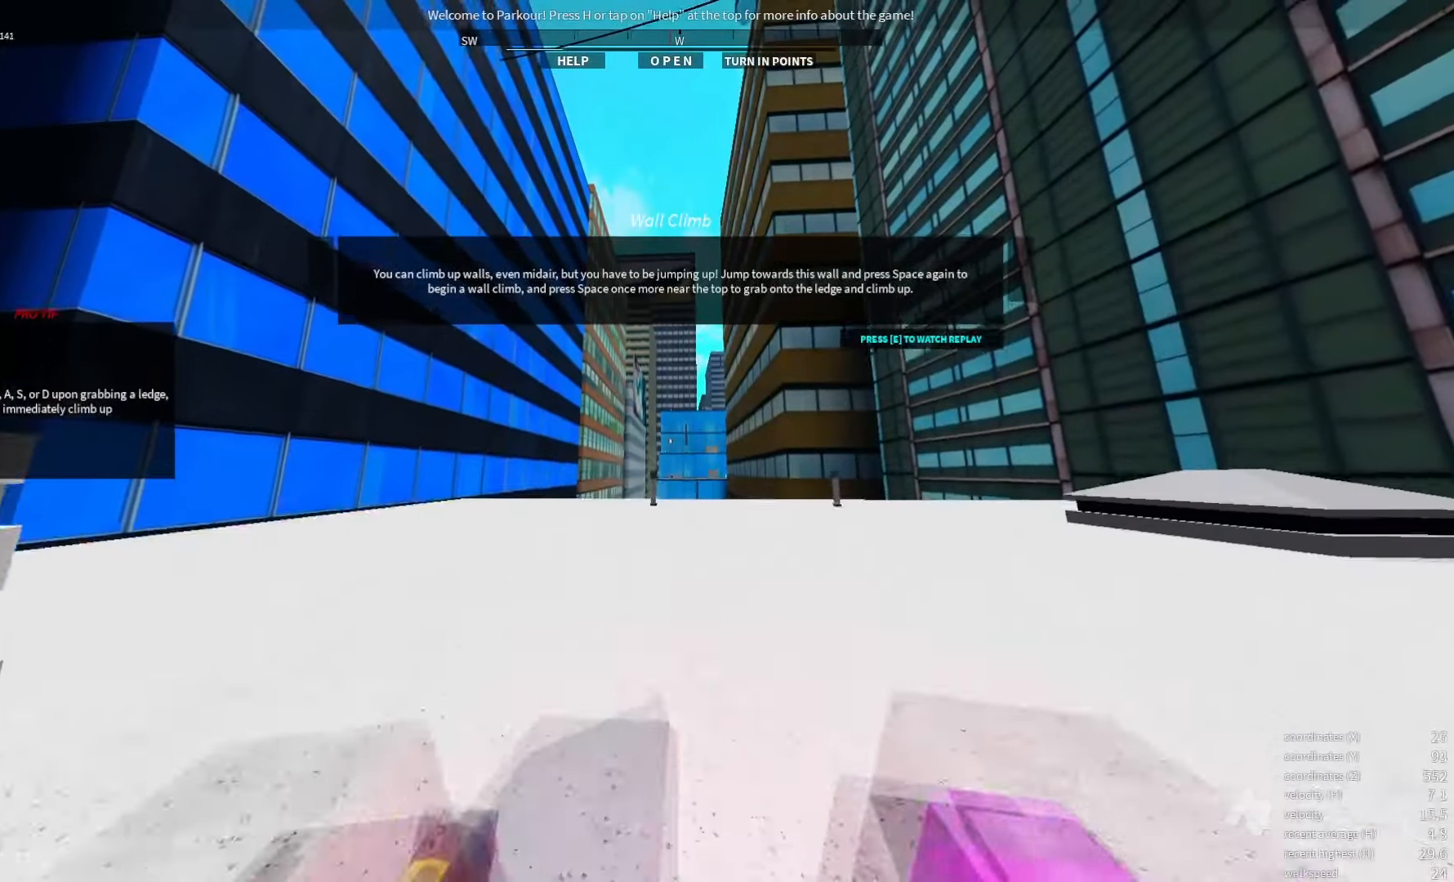
{"keys": [], "events": []}
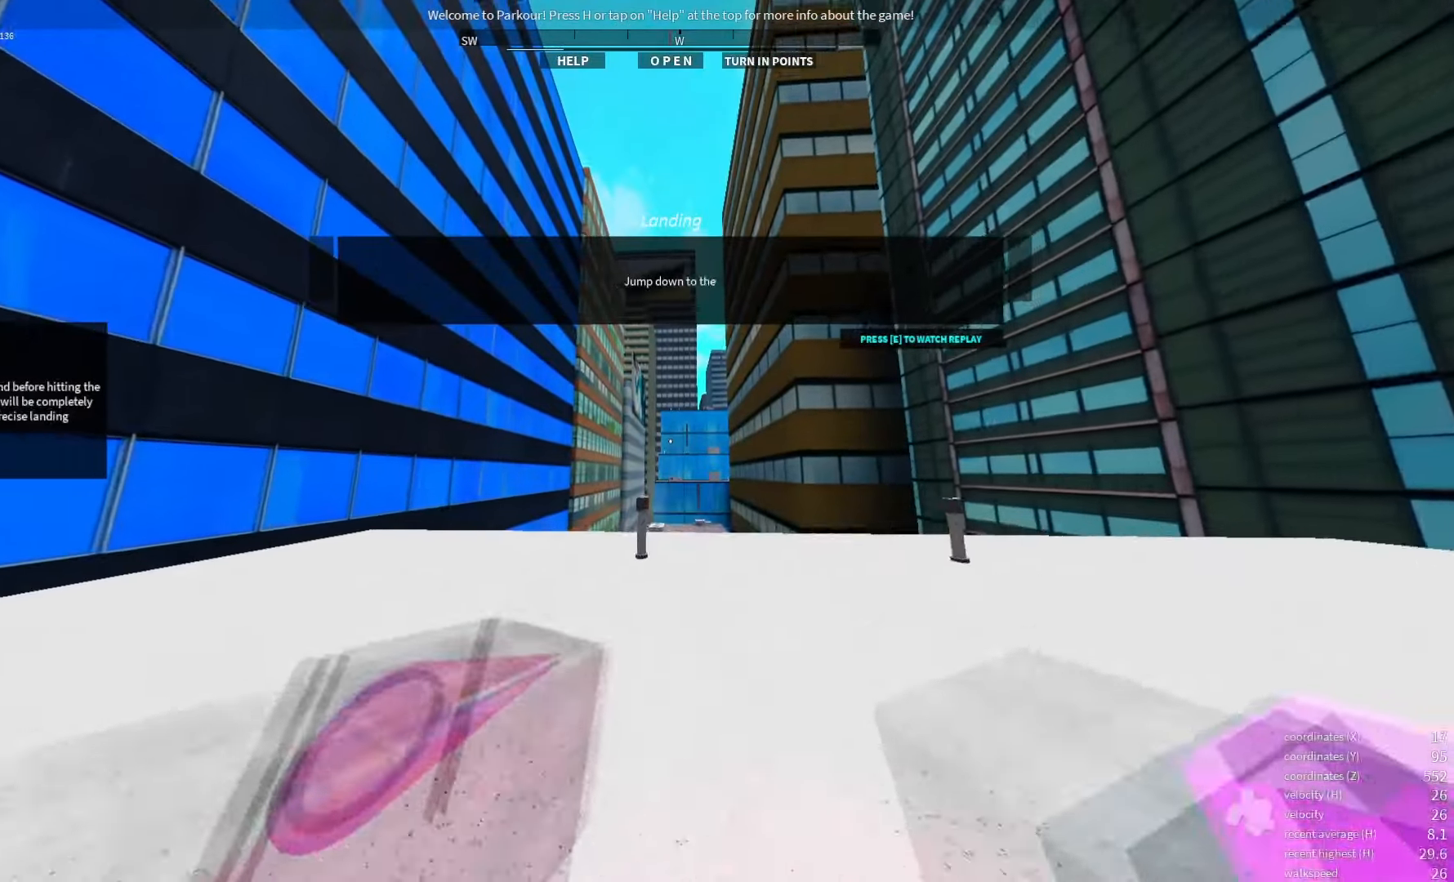
{"keys": [], "events": []}
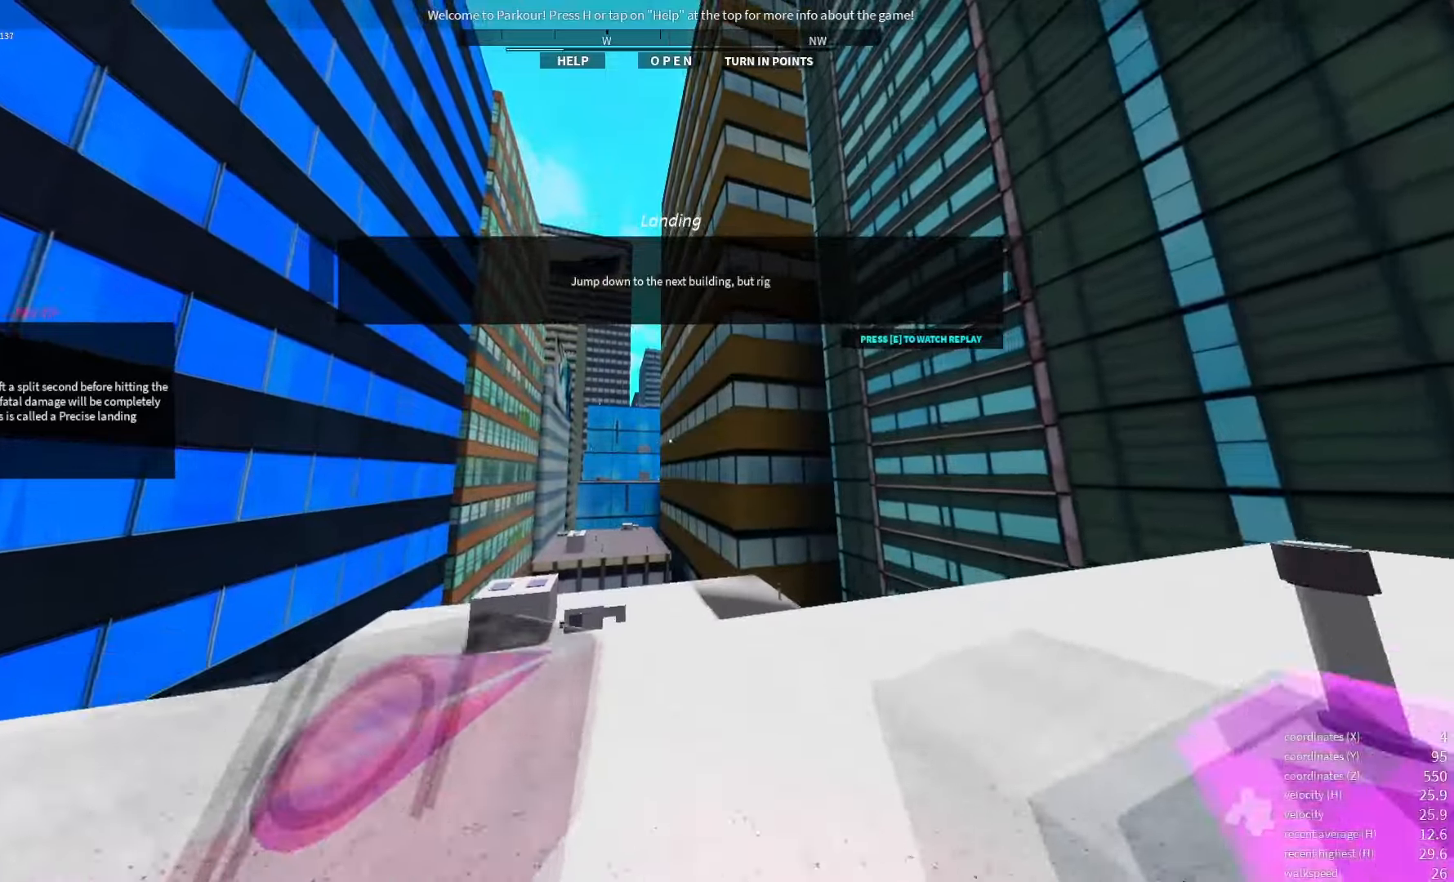
{"keys": [], "events": [[283, "space", "down"], [367, "space", "up"]]}
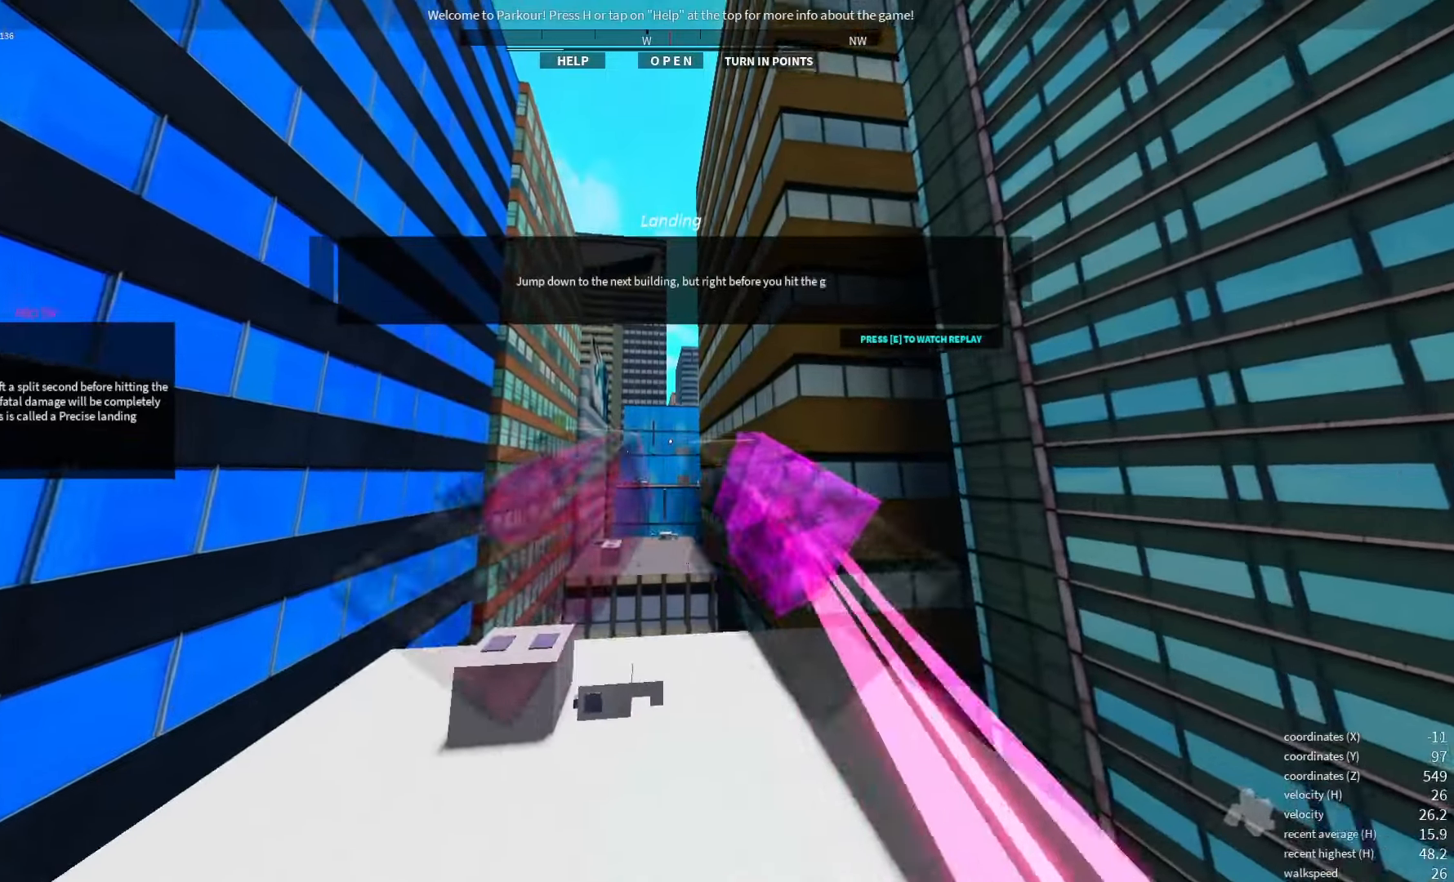
{"keys": [], "events": []}
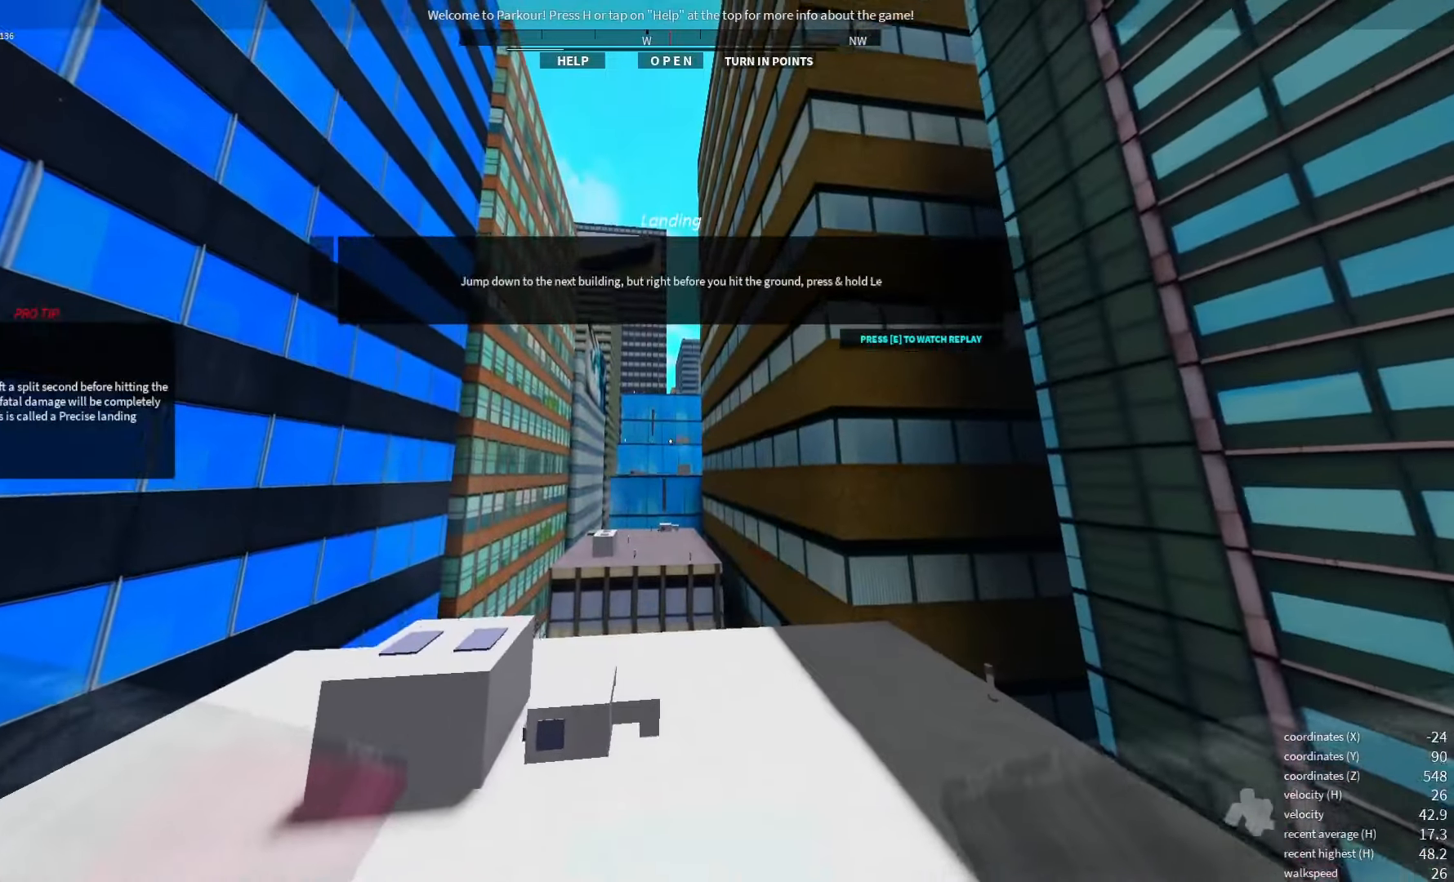
{"keys": ["shift_l"], "events": [[300, "shift_l", "down"]]}
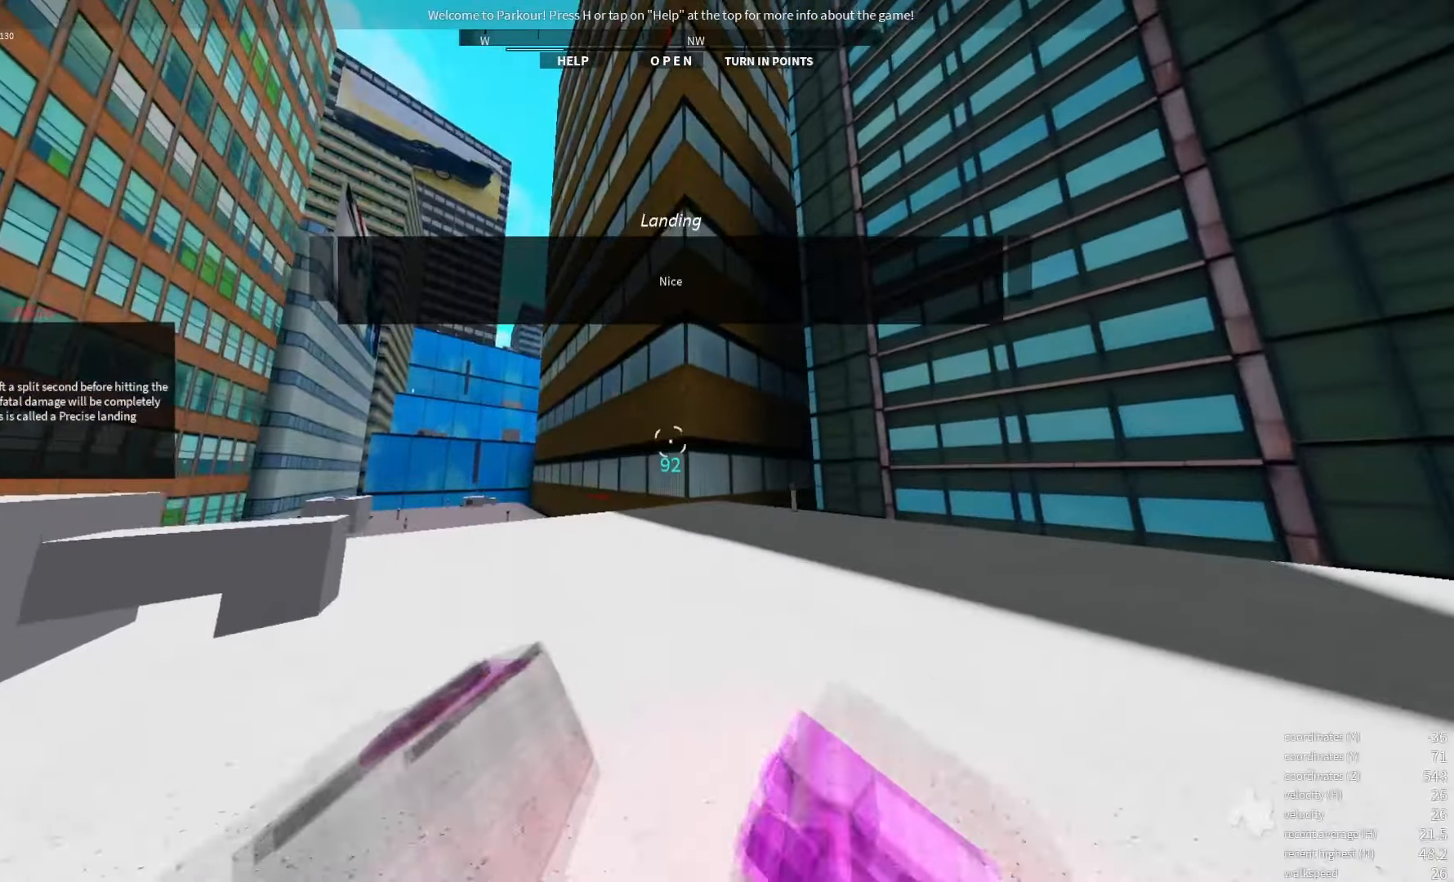
{"keys": [], "events": [[33, "shift_l", "up"]]}